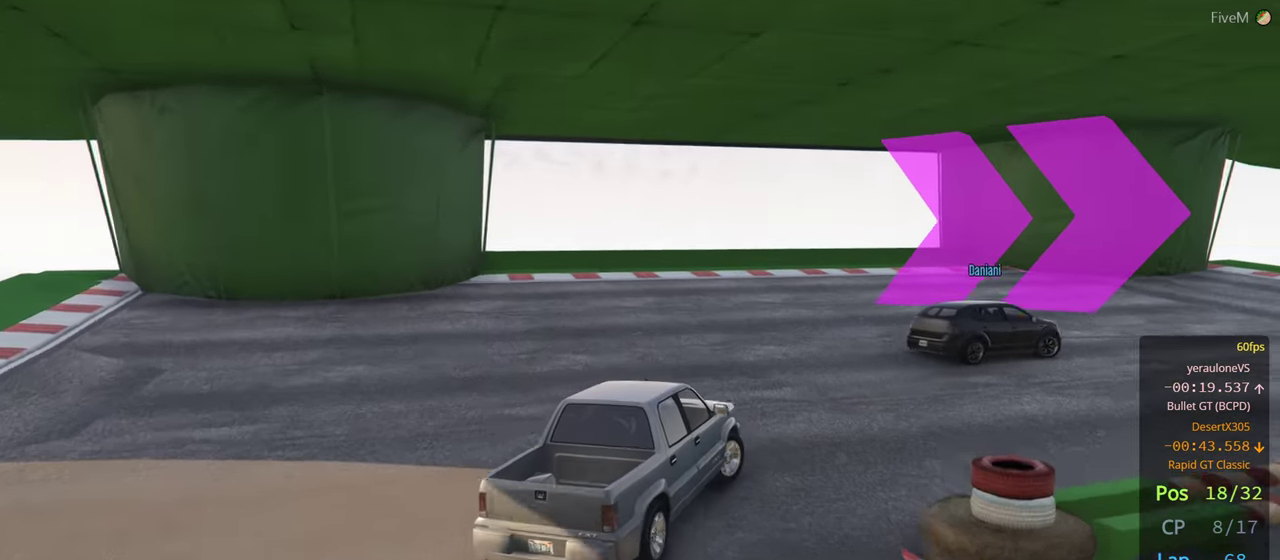
Gameplay with a controller (Xbox layout); each line is a JSON object with the inputs held at the frame after it. "events" lists button and stick changes between this image and that frame as [ms after this image, input, new state], when the widget could be followed in between.
{"buttons": ["R2"], "left_stick": "right", "right_stick": "center", "events": []}
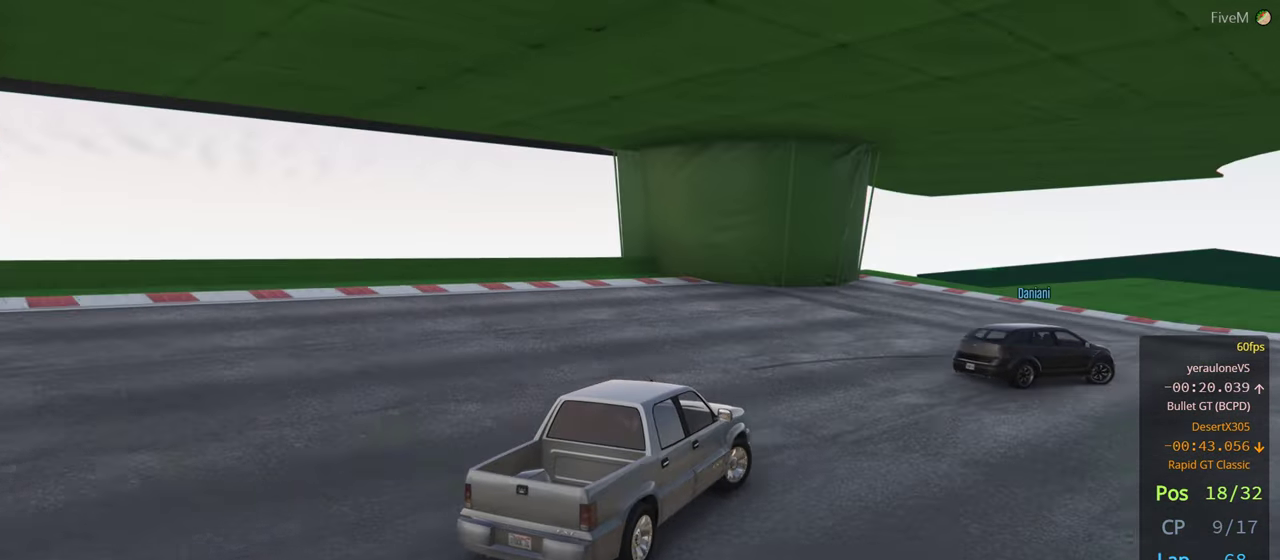
{"buttons": ["R2"], "left_stick": "right", "right_stick": "center", "events": []}
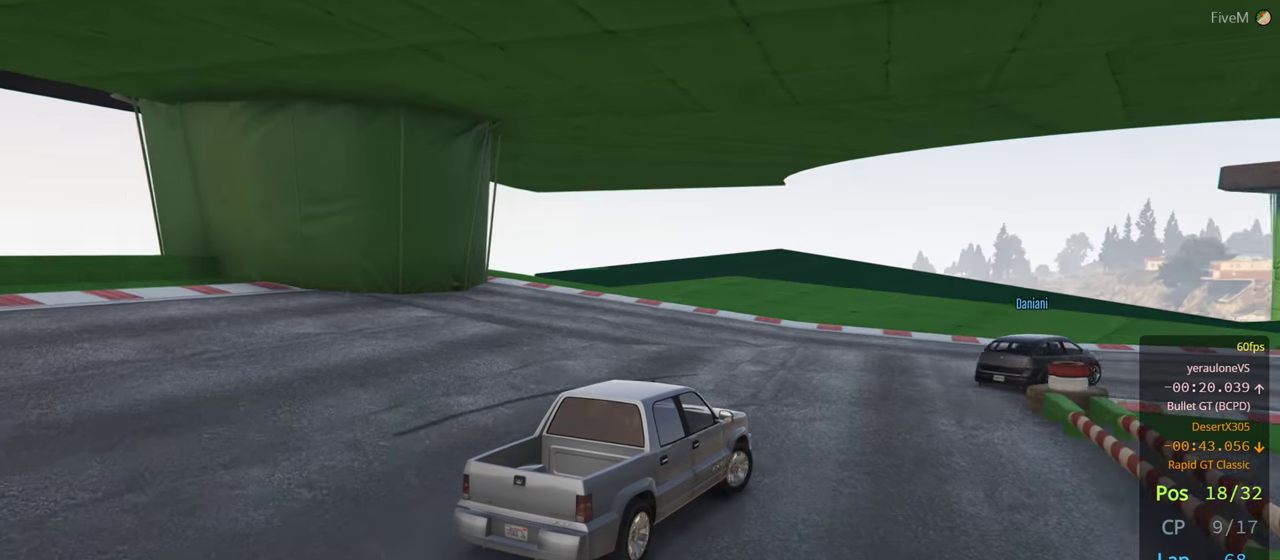
{"buttons": ["R2"], "left_stick": "down-right", "right_stick": "center", "events": [[50, "left_stick", "center"], [166, "left_stick", "left"], [283, "left_stick", "right"], [350, "left_stick", "down-right"]]}
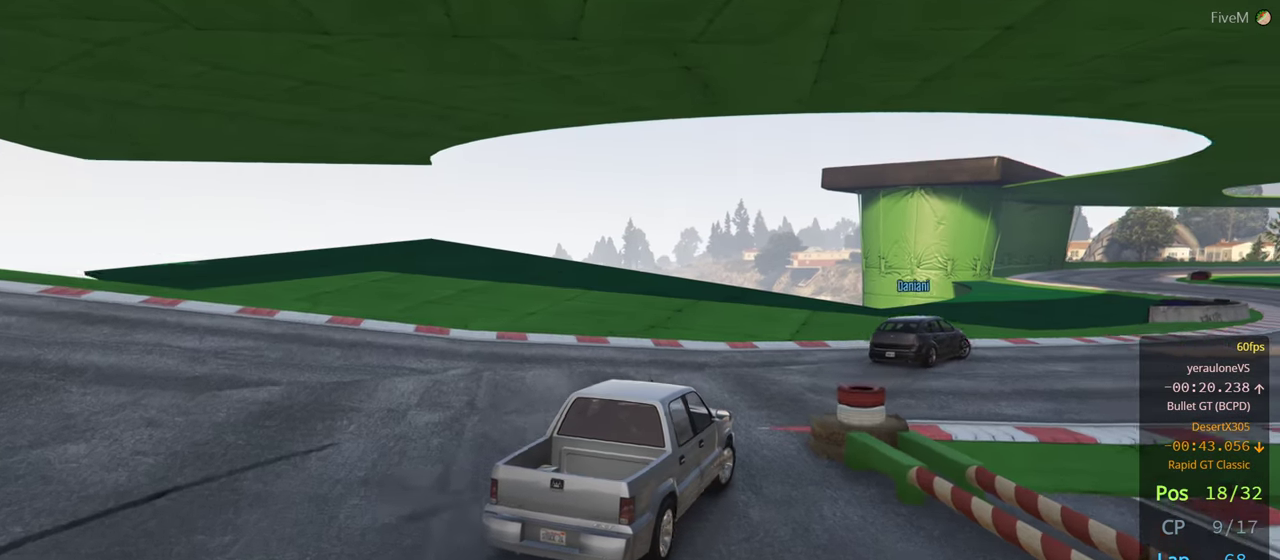
{"buttons": ["R2"], "left_stick": "right", "right_stick": "center", "events": [[283, "left_stick", "center"], [333, "left_stick", "right"]]}
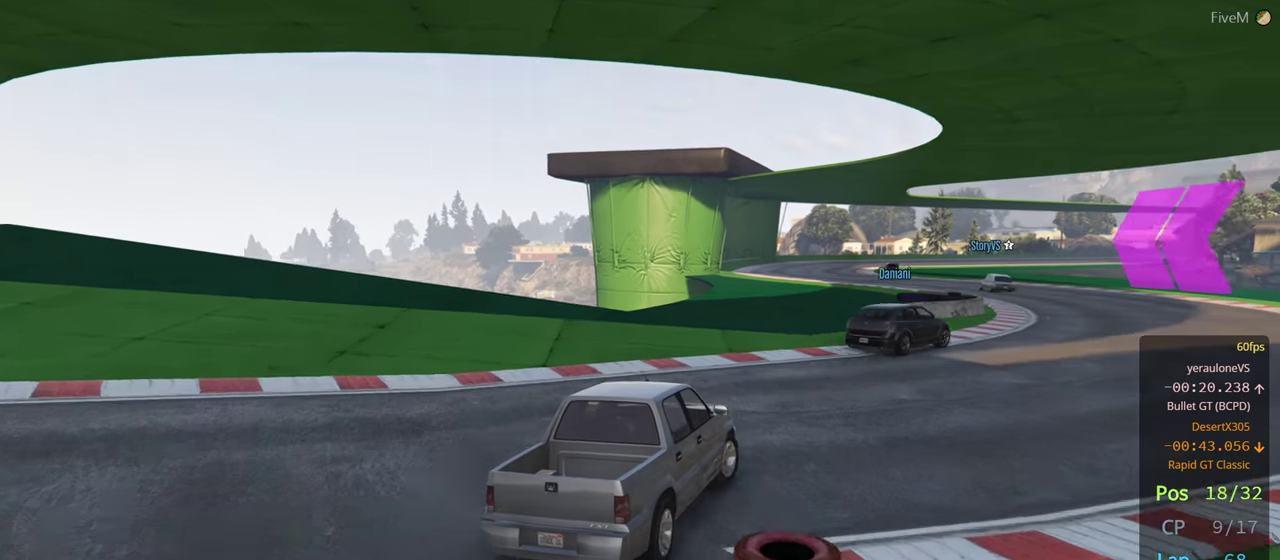
{"buttons": ["R2"], "left_stick": "center", "right_stick": "center", "events": [[366, "left_stick", "center"]]}
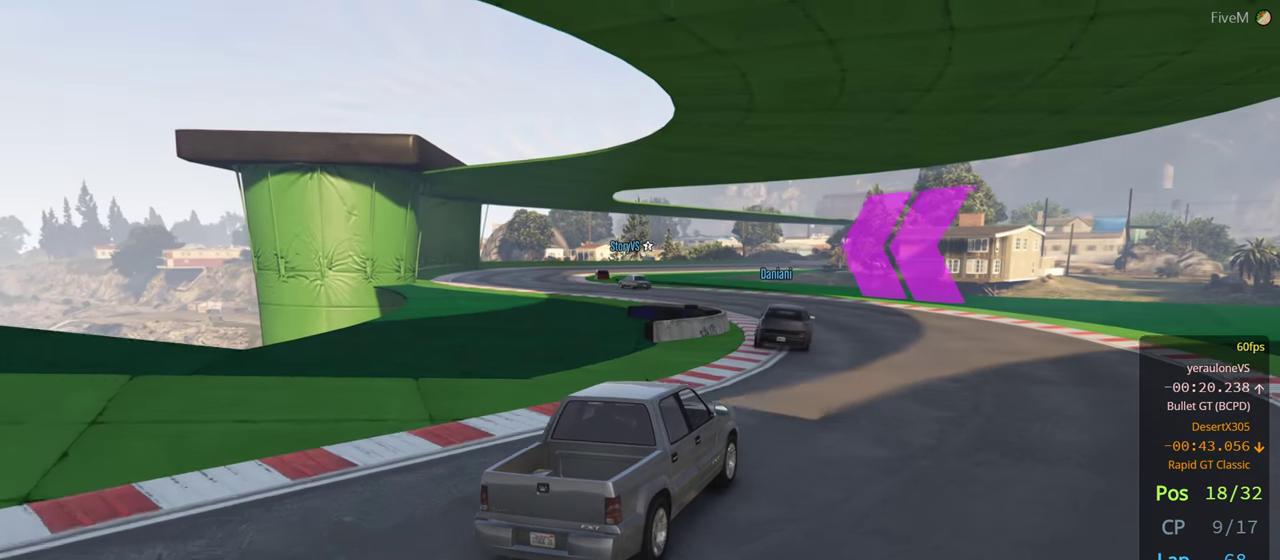
{"buttons": ["R2"], "left_stick": "left", "right_stick": "center", "events": [[50, "left_stick", "left"], [200, "left_stick", "center"], [333, "left_stick", "left"]]}
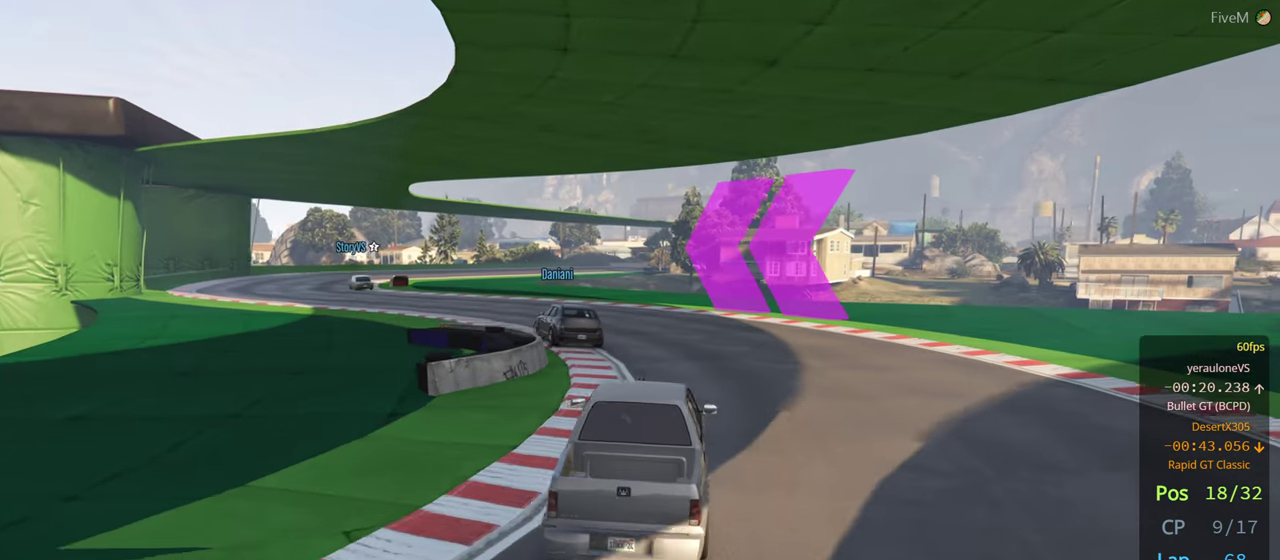
{"buttons": ["R2"], "left_stick": "left", "right_stick": "center", "events": [[116, "left_stick", "center"], [233, "left_stick", "left"], [283, "left_stick", "center"], [383, "left_stick", "left"]]}
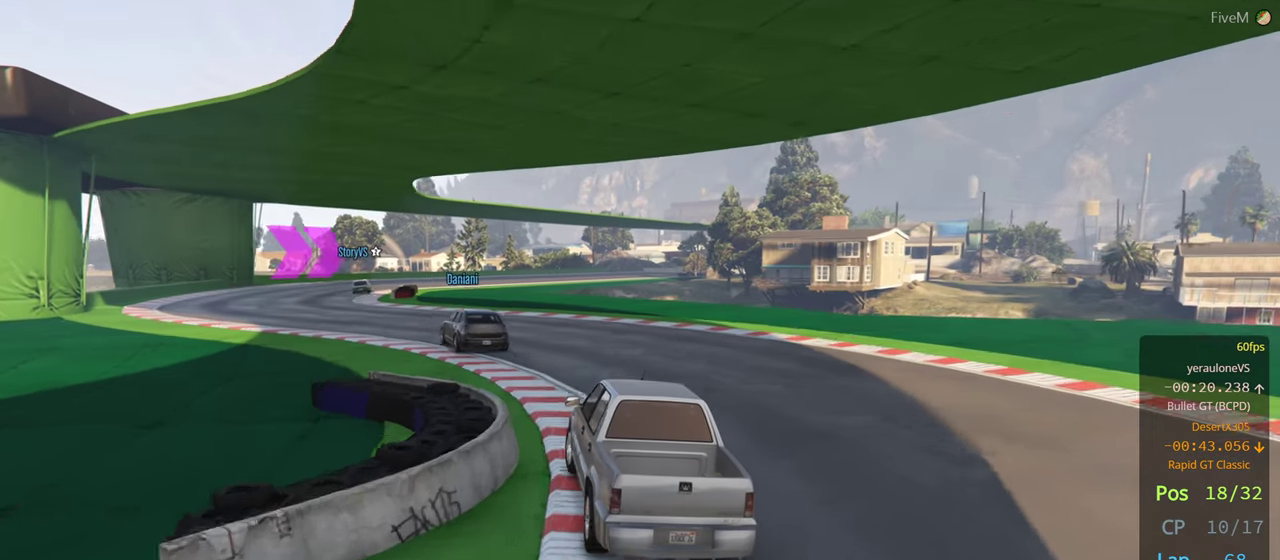
{"buttons": ["R2"], "left_stick": "center", "right_stick": "center", "events": [[200, "left_stick", "center"], [300, "left_stick", "left"], [500, "left_stick", "center"]]}
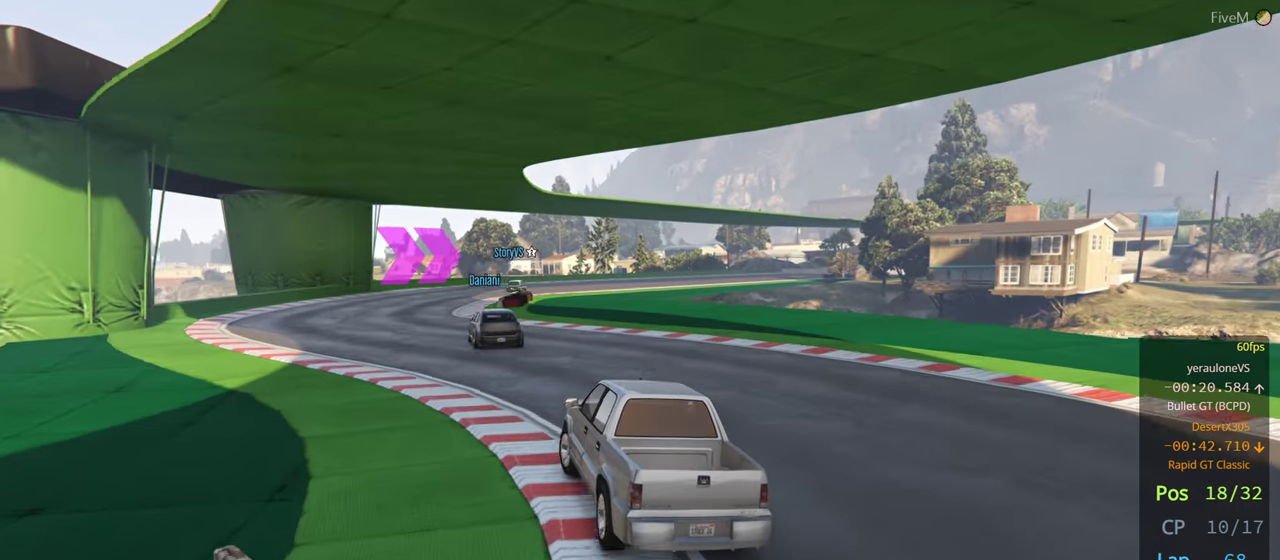
{"buttons": ["R2"], "left_stick": "right", "right_stick": "center", "events": [[133, "left_stick", "left"], [250, "left_stick", "center"], [483, "left_stick", "right"]]}
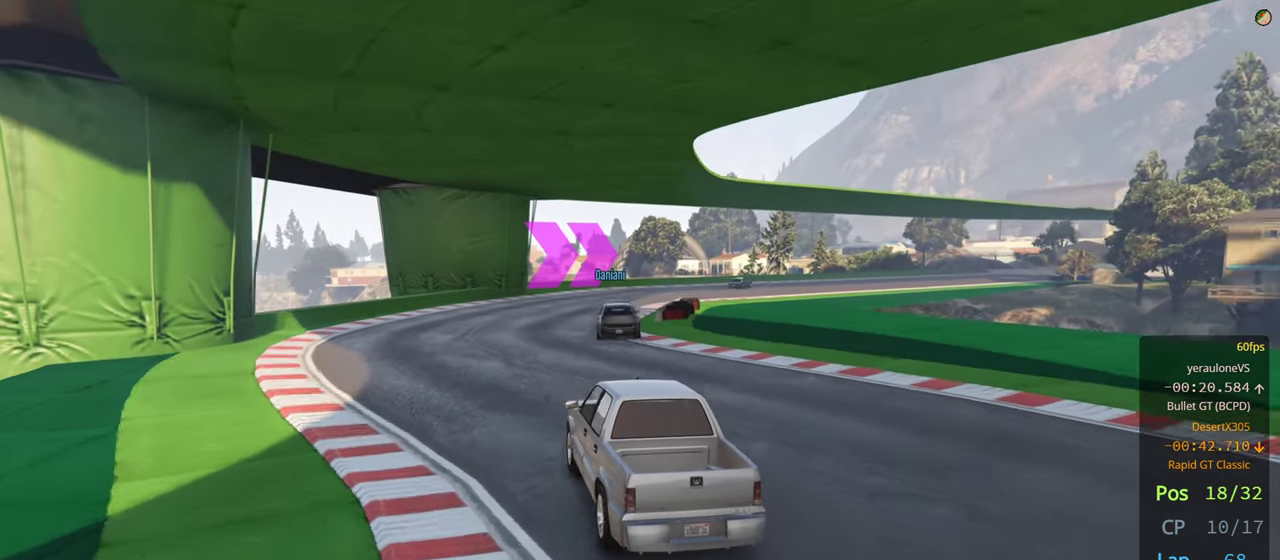
{"buttons": ["R2"], "left_stick": "center", "right_stick": "center", "events": [[216, "left_stick", "center"], [333, "left_stick", "right"], [500, "left_stick", "center"]]}
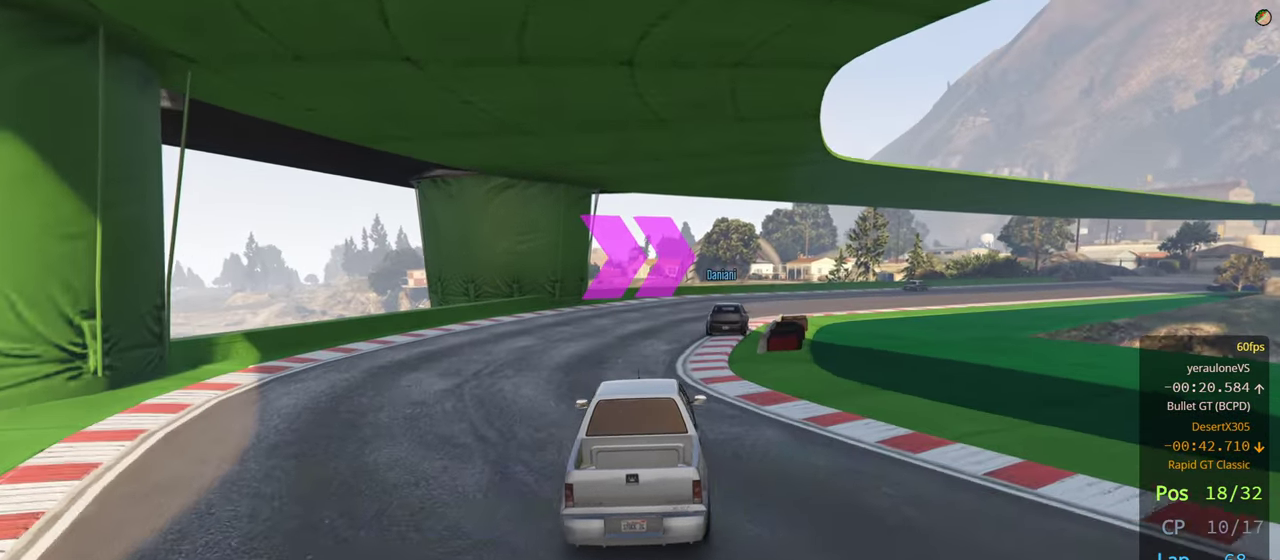
{"buttons": ["R2"], "left_stick": "right", "right_stick": "center", "events": [[133, "left_stick", "right"], [333, "left_stick", "center"], [416, "left_stick", "right"]]}
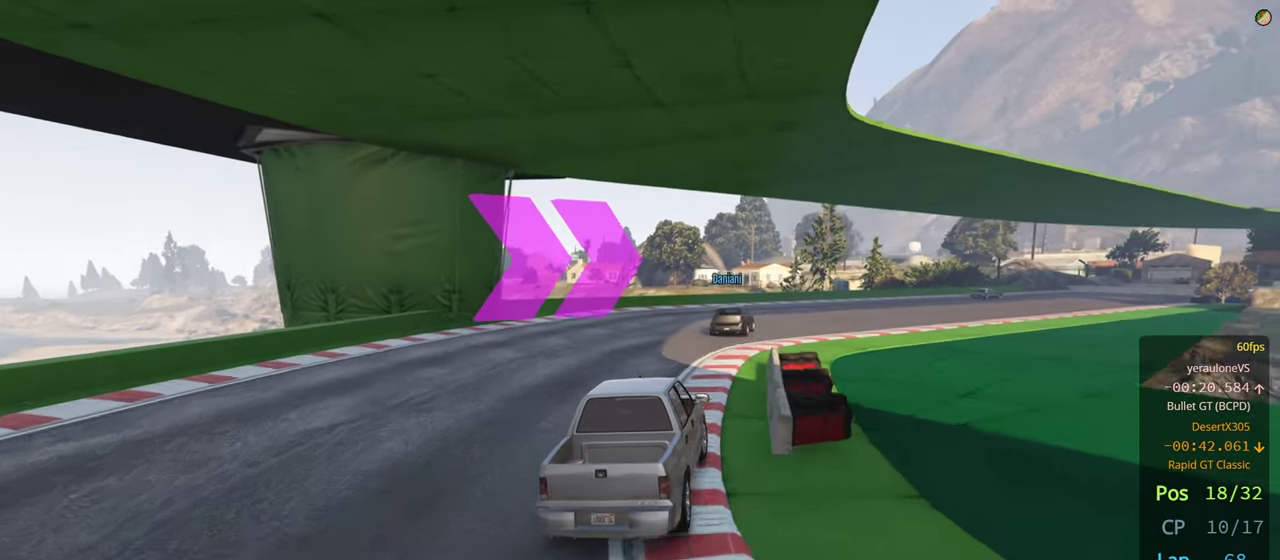
{"buttons": ["R2"], "left_stick": "center", "right_stick": "center", "events": [[100, "left_stick", "center"], [283, "left_stick", "right"], [417, "left_stick", "center"]]}
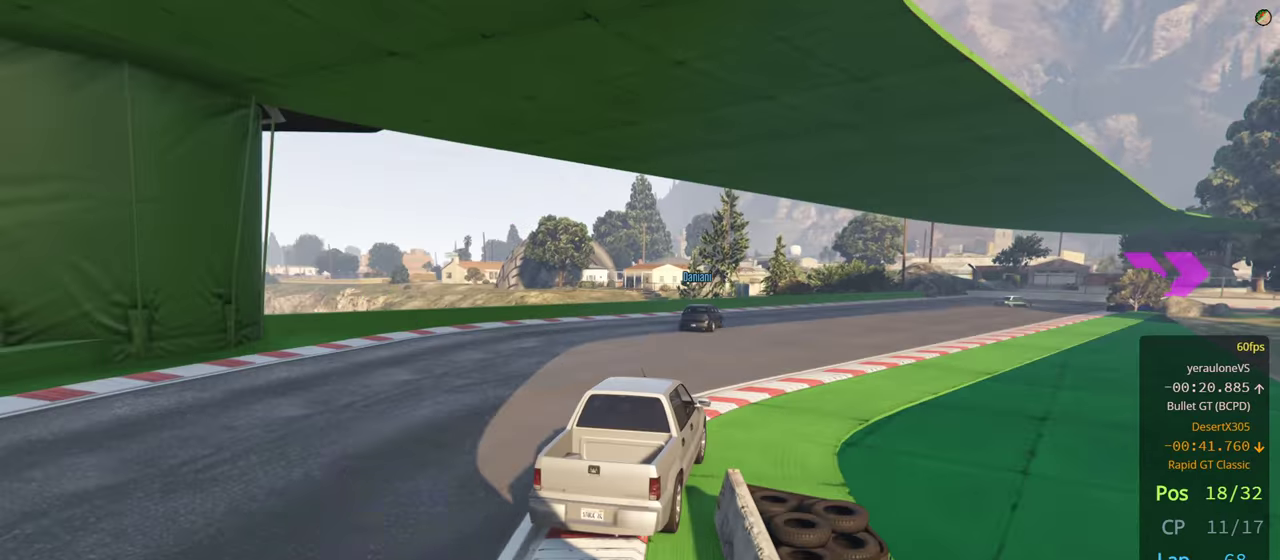
{"buttons": ["R2"], "left_stick": "center", "right_stick": "center", "events": [[283, "left_stick", "right"], [450, "left_stick", "center"]]}
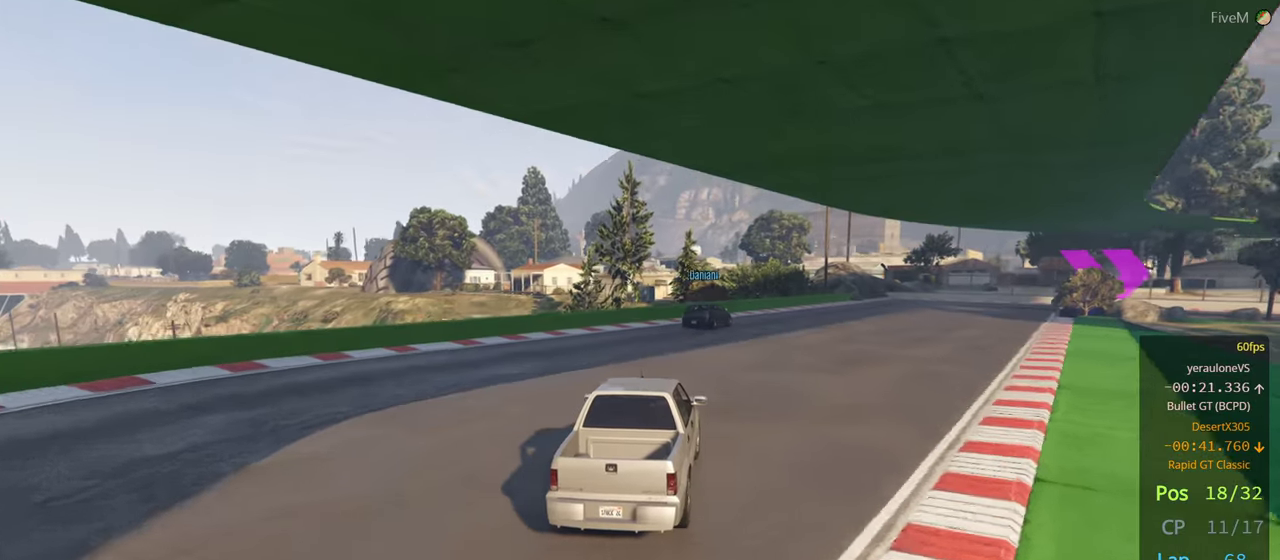
{"buttons": ["R2"], "left_stick": "right", "right_stick": "center", "events": [[83, "left_stick", "right"], [283, "left_stick", "center"], [400, "left_stick", "right"]]}
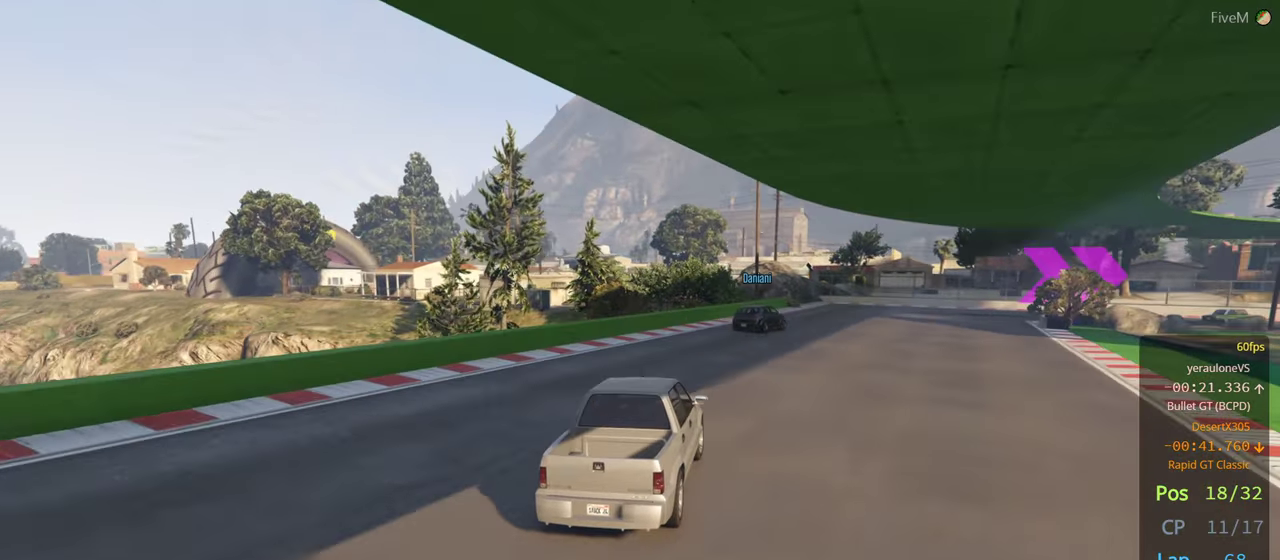
{"buttons": [], "left_stick": "right", "right_stick": "center", "events": [[67, "left_stick", "center"], [233, "left_stick", "right"], [383, "R2", "up"]]}
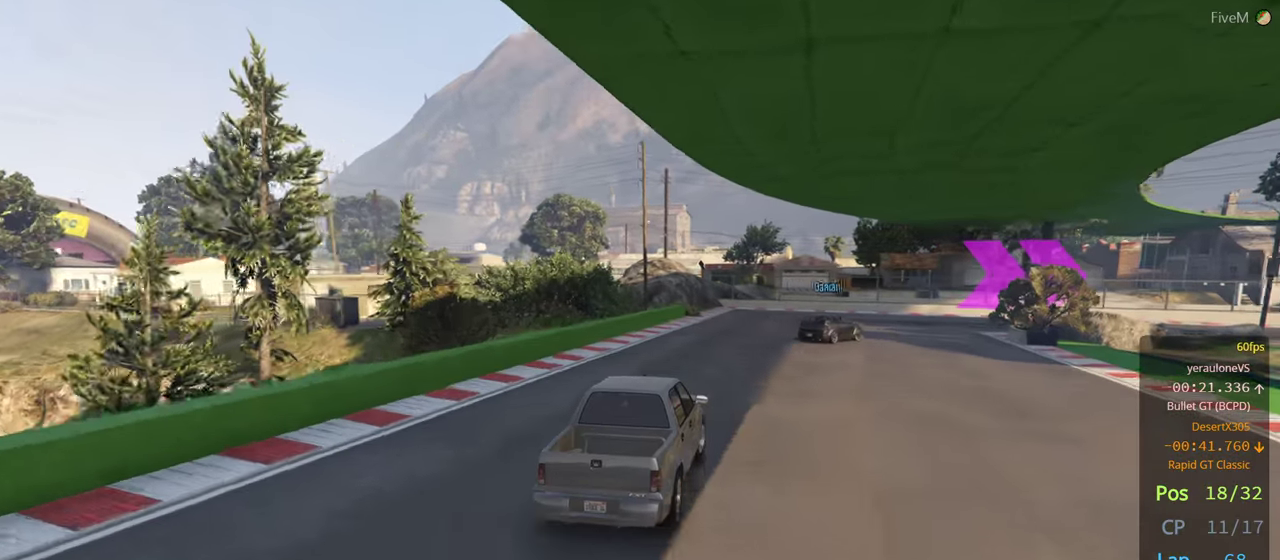
{"buttons": ["R2"], "left_stick": "right", "right_stick": "center", "events": [[17, "L2", "down"], [83, "L2", "up"], [100, "left_stick", "center"], [183, "left_stick", "right"], [350, "R2", "down"], [350, "left_stick", "center"], [400, "left_stick", "right"]]}
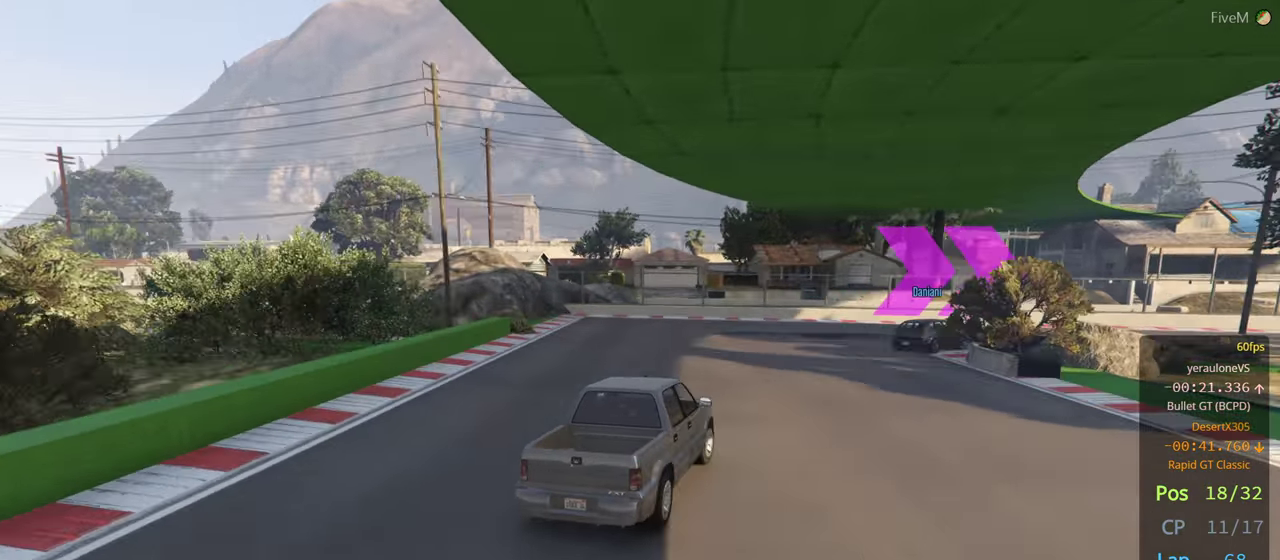
{"buttons": ["R2"], "left_stick": "right", "right_stick": "center", "events": []}
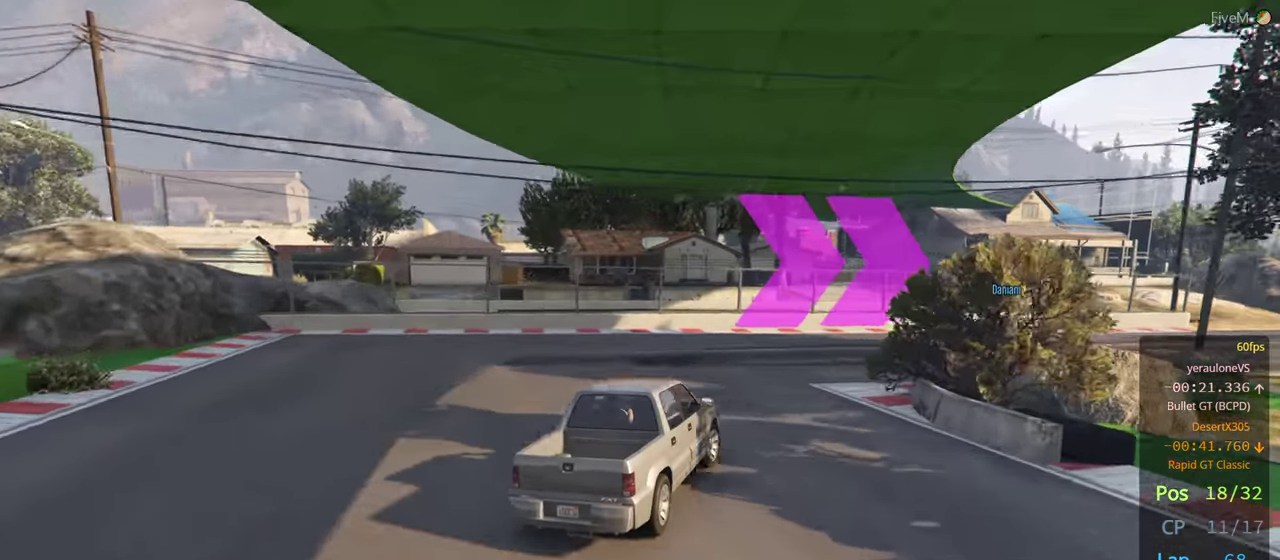
{"buttons": ["R2"], "left_stick": "right", "right_stick": "center", "events": []}
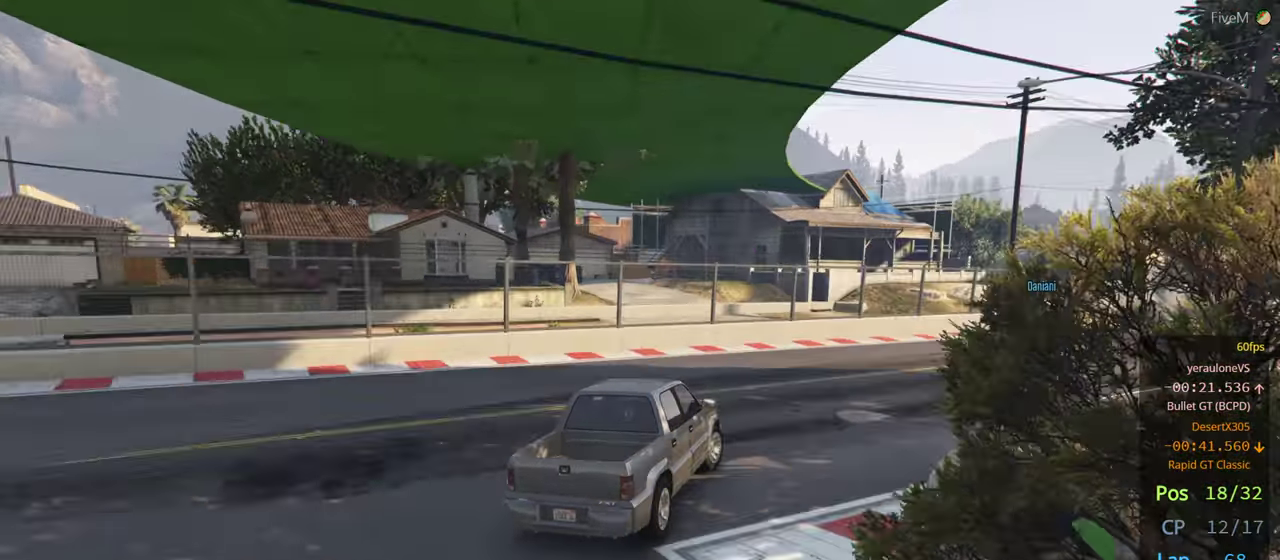
{"buttons": ["R2"], "left_stick": "right", "right_stick": "center", "events": []}
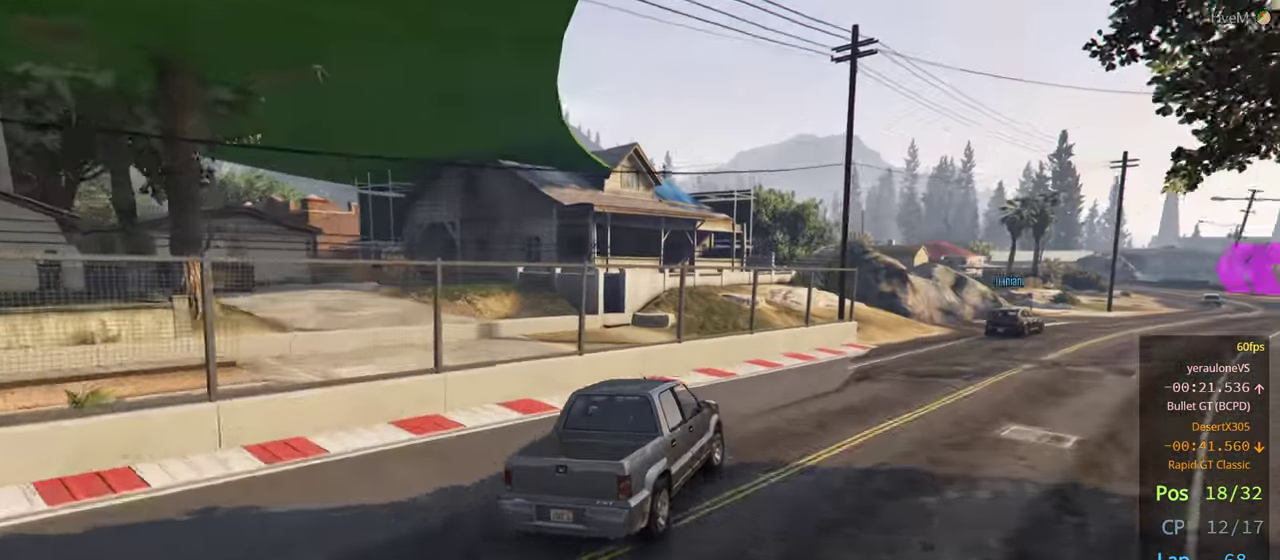
{"buttons": ["R2"], "left_stick": "right", "right_stick": "center", "events": [[83, "left_stick", "center"], [150, "left_stick", "right"], [350, "left_stick", "center"], [417, "left_stick", "right"]]}
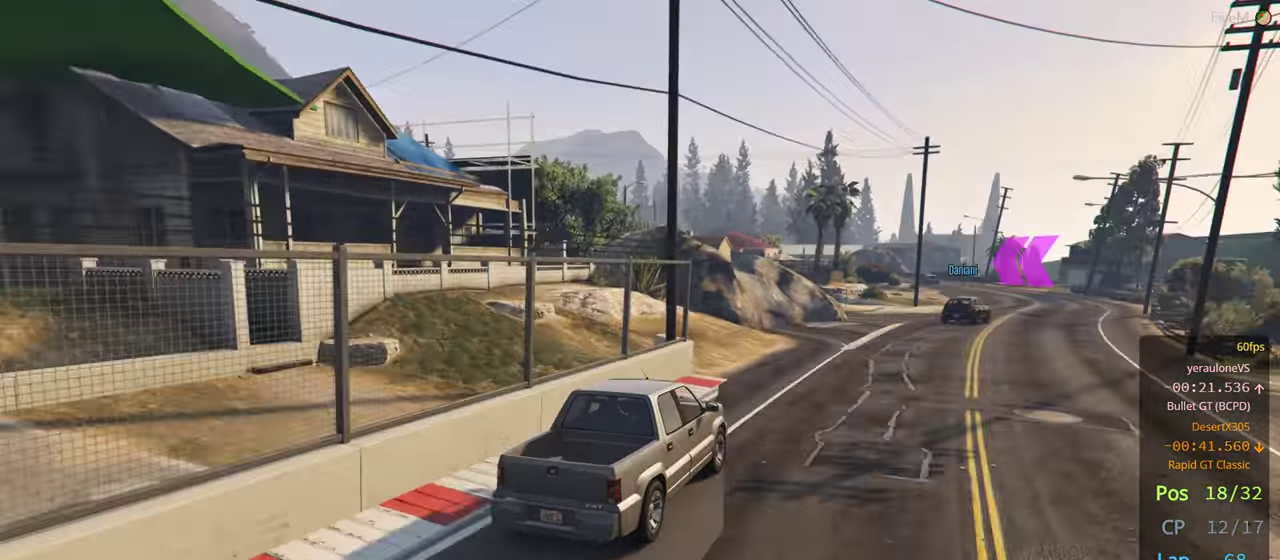
{"buttons": ["R2"], "left_stick": "right", "right_stick": "center", "events": [[100, "left_stick", "center"], [183, "left_stick", "right"], [333, "left_stick", "center"], [417, "left_stick", "right"]]}
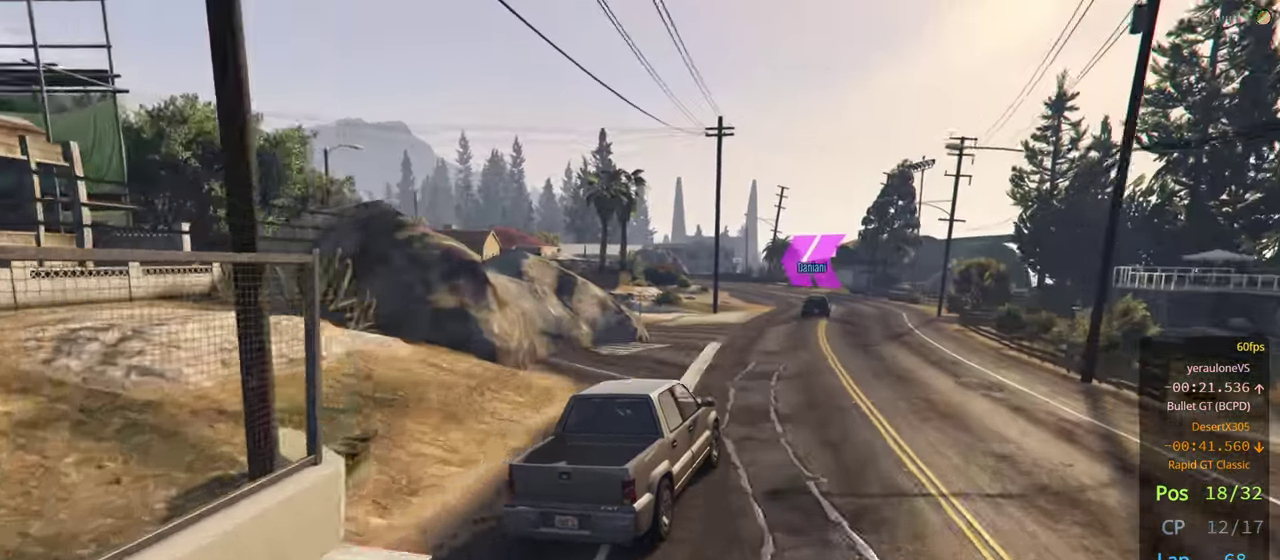
{"buttons": ["R2"], "left_stick": "center", "right_stick": "center", "events": [[50, "left_stick", "center"], [233, "left_stick", "left"], [417, "left_stick", "center"]]}
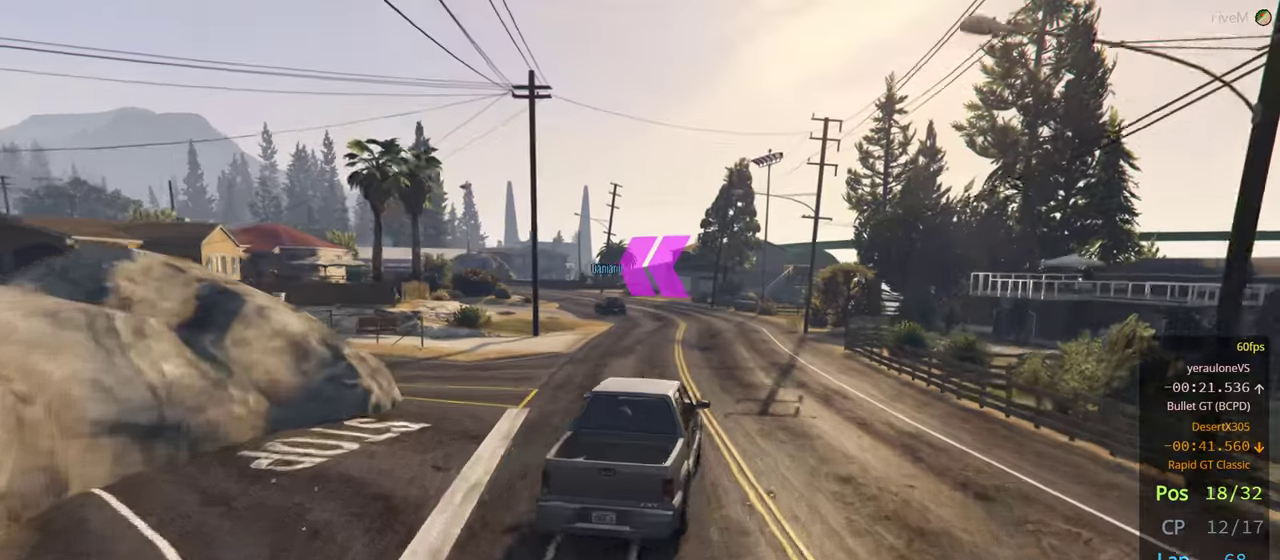
{"buttons": ["R2"], "left_stick": "left", "right_stick": "center", "events": [[117, "left_stick", "left"], [317, "left_stick", "center"], [434, "left_stick", "left"]]}
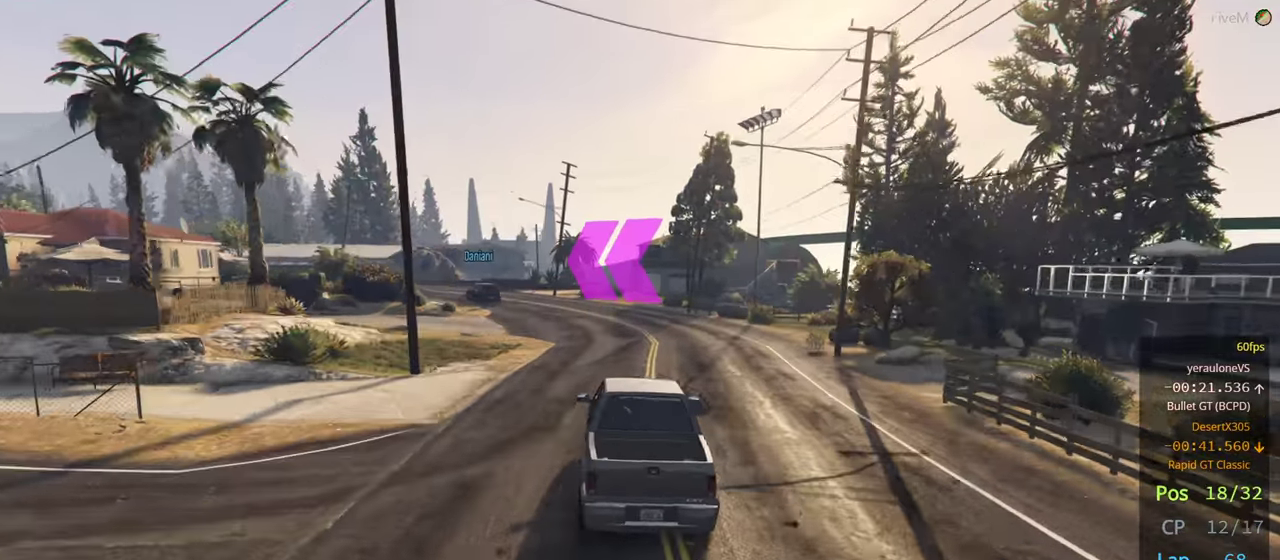
{"buttons": ["R2"], "left_stick": "center", "right_stick": "center", "events": [[67, "left_stick", "center"], [200, "left_stick", "left"], [367, "left_stick", "center"]]}
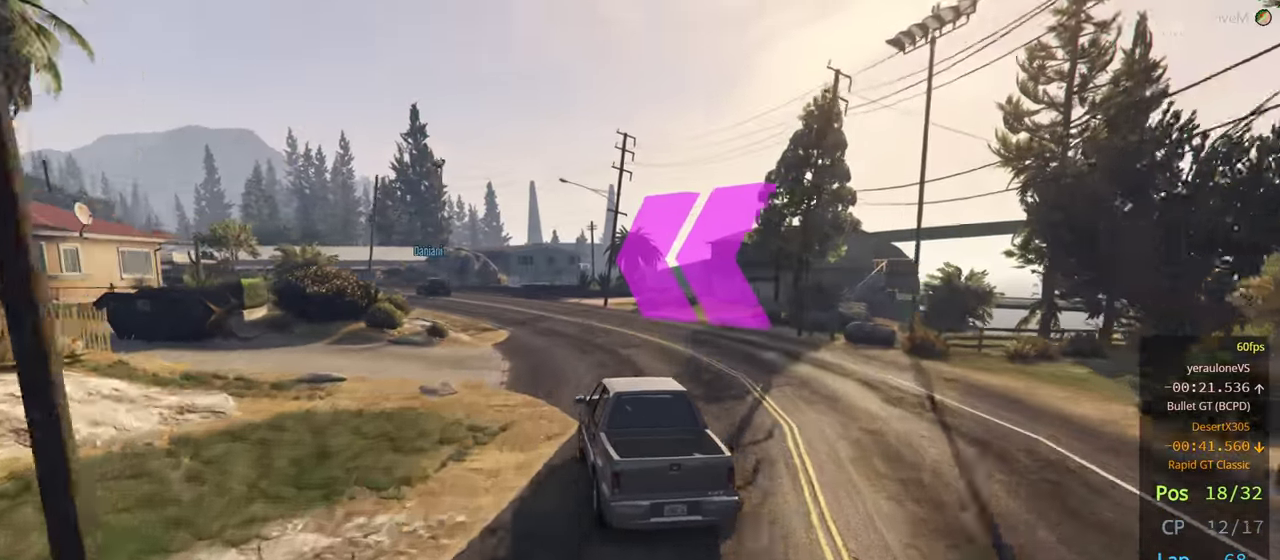
{"buttons": ["R2"], "left_stick": "center", "right_stick": "center", "events": [[50, "left_stick", "left"], [200, "left_stick", "center"], [350, "left_stick", "left"], [500, "left_stick", "center"]]}
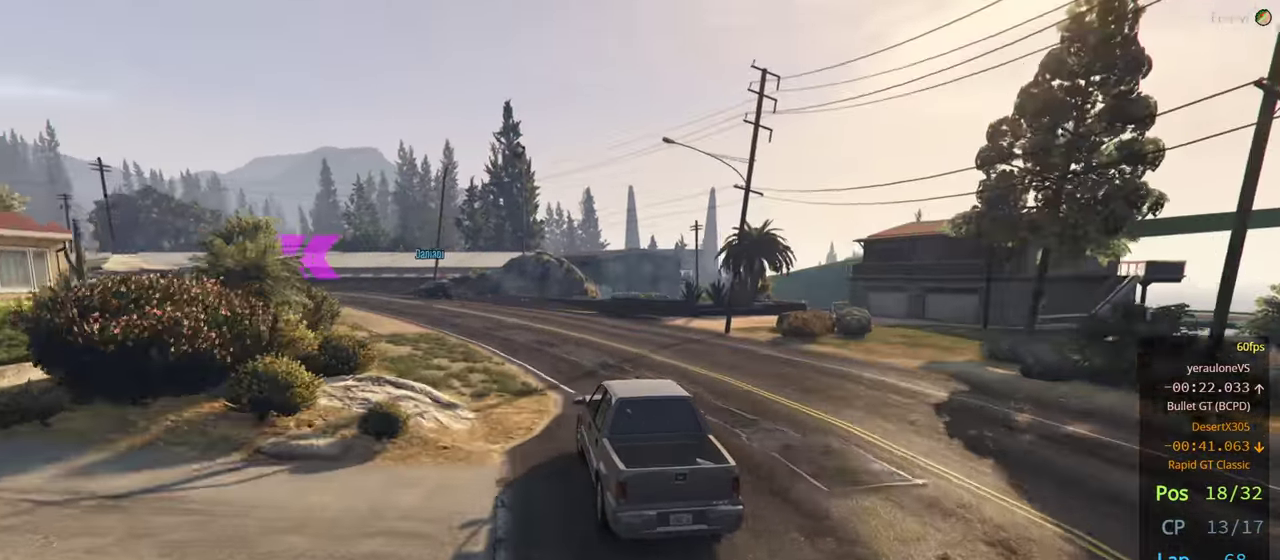
{"buttons": ["R2"], "left_stick": "center", "right_stick": "center", "events": [[117, "left_stick", "left"], [284, "left_stick", "center"], [334, "left_stick", "left"], [450, "left_stick", "center"]]}
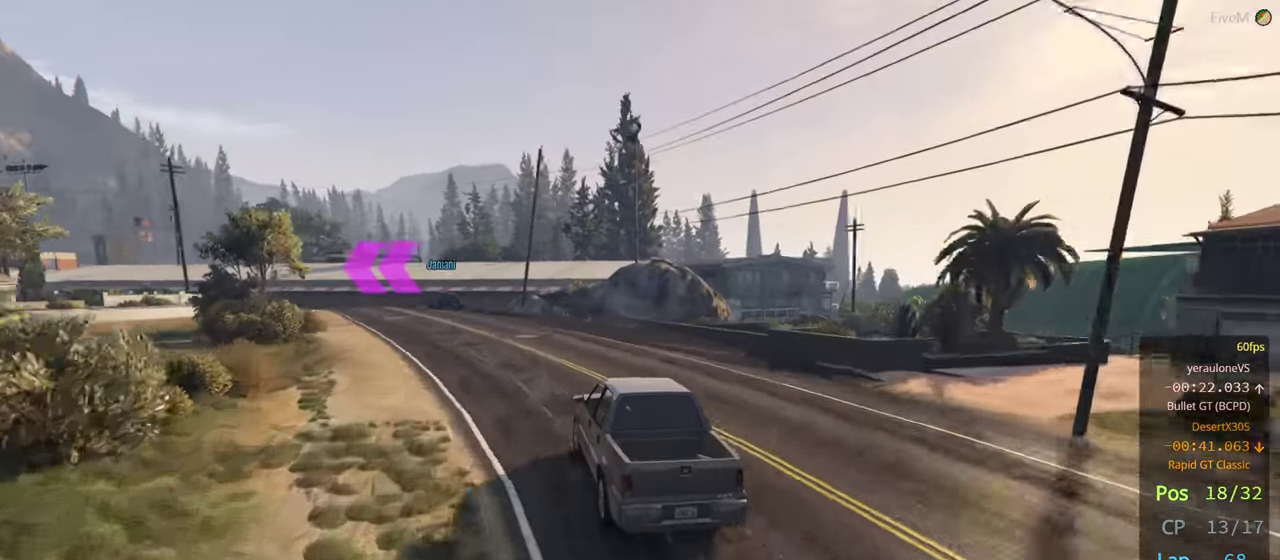
{"buttons": ["R2"], "left_stick": "left", "right_stick": "center", "events": [[100, "left_stick", "left"], [250, "left_stick", "center"], [434, "left_stick", "left"]]}
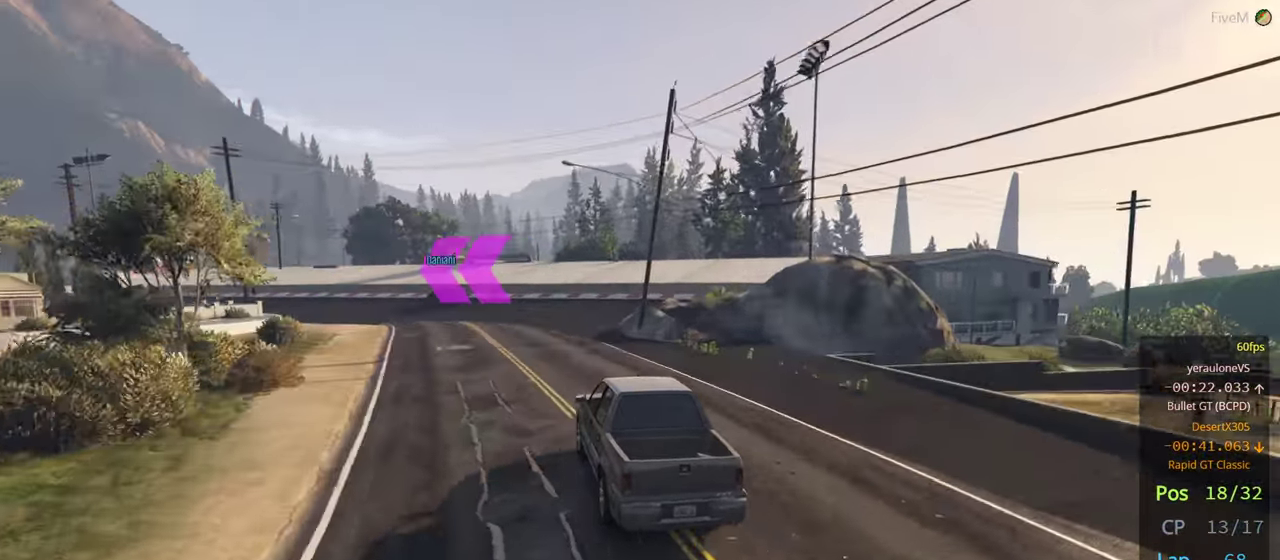
{"buttons": [], "left_stick": "left", "right_stick": "center", "events": [[67, "left_stick", "center"], [200, "left_stick", "left"], [500, "R2", "up"]]}
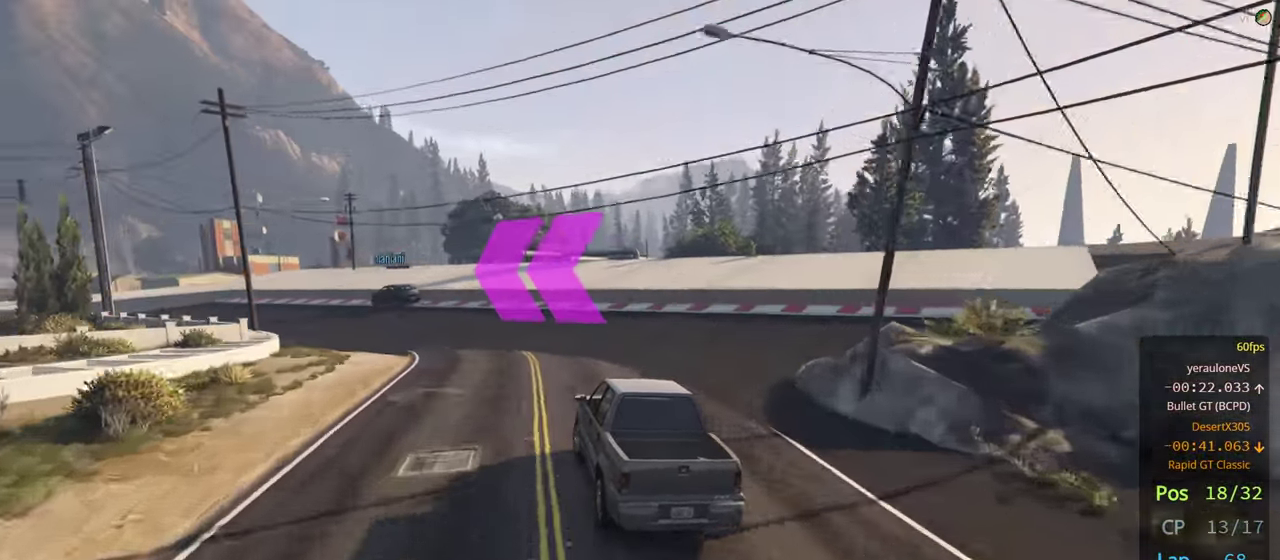
{"buttons": [], "left_stick": "left", "right_stick": "center", "events": []}
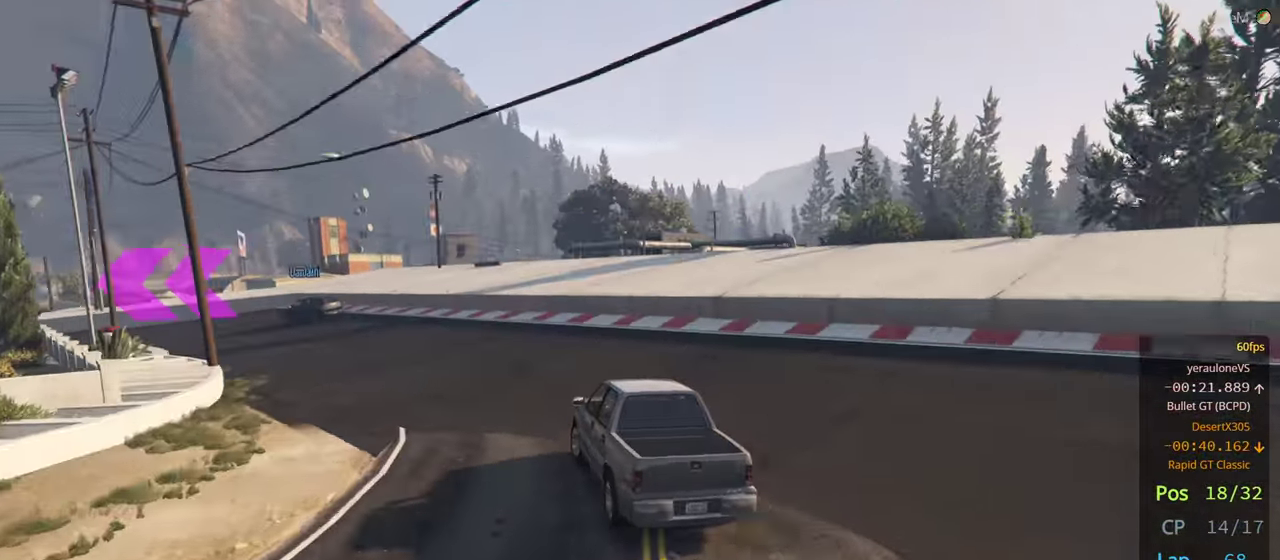
{"buttons": ["L2"], "left_stick": "left", "right_stick": "center", "events": [[267, "L2", "down"]]}